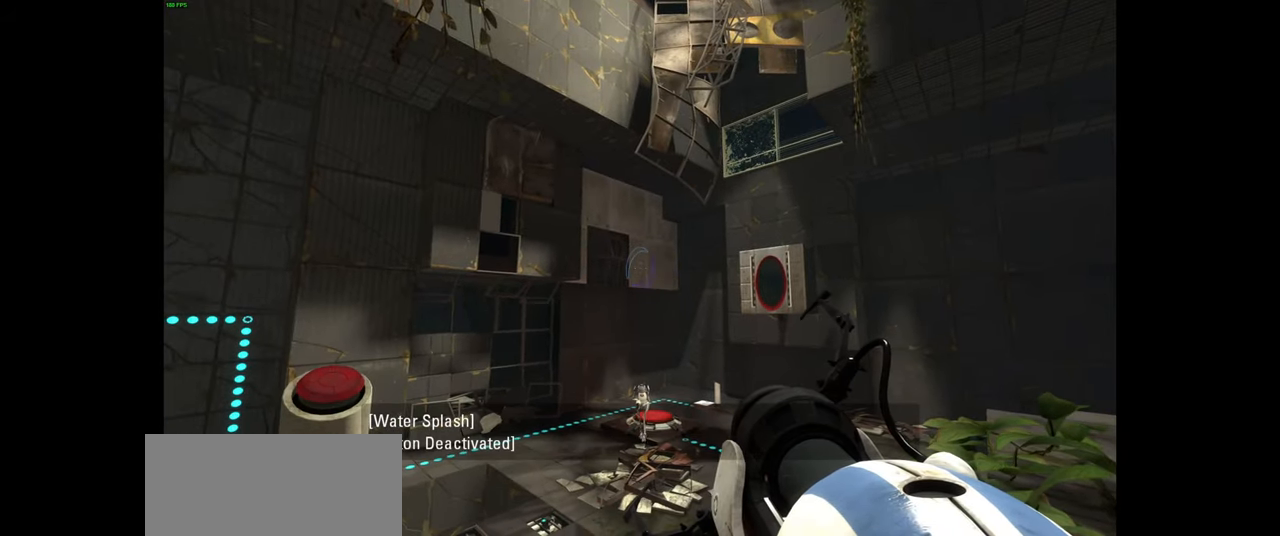
Gameplay with keyboard and mouse; each line is a JSON object with the keys and mouse buttons held at the frame after it. "events" lists presses ("down") and releases ("up") of "a", "ctrl", "d", "e", "f", "q", "r", "s", "shift", "space", "tab", "w", "mouse_left", "mouse_wheel", "mouse_right", "mouse_mb4" and "mouse_mb5" between this image and that frame as [ms after this image, input, new state], when the widget could be followed in between. "mouse_left", "mouse_wheel", "mouse_right", "mouse_mb4", "mouse_mb5" = the "left", "wheel", "right", "mb4", "mb5" buttons of the "mouse" list. No other keys are recorded. "wheel" means that the mouse wheel is clicked or scrolled. Mouse movement is not recorded.
{"keys": ["f"], "mouse": [], "events": [[350, "f", "down"]]}
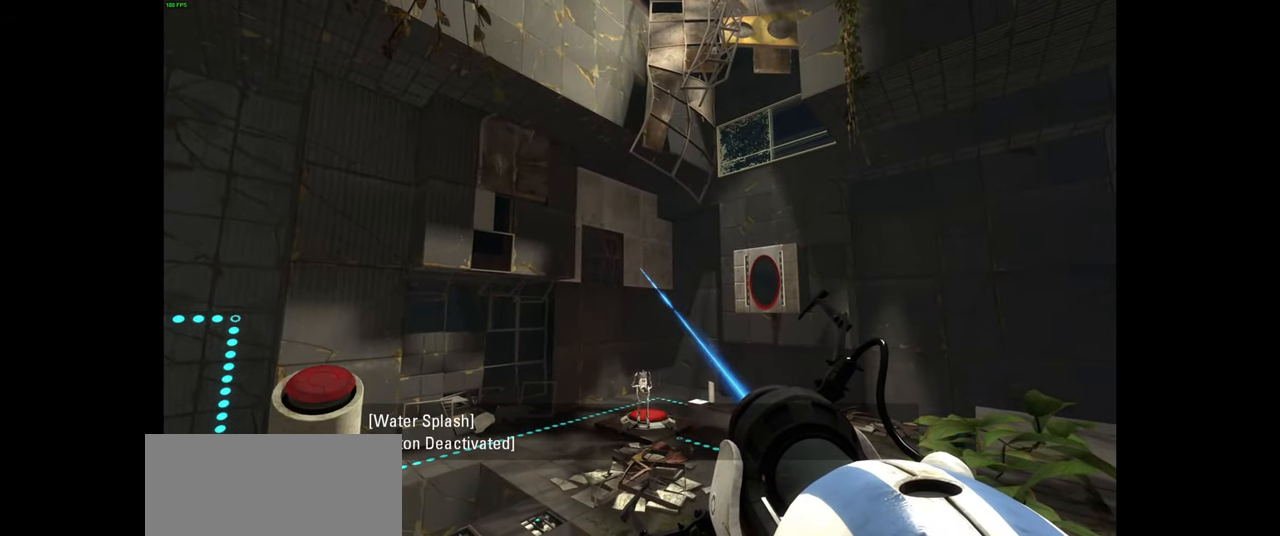
{"keys": ["f"], "mouse": [], "events": []}
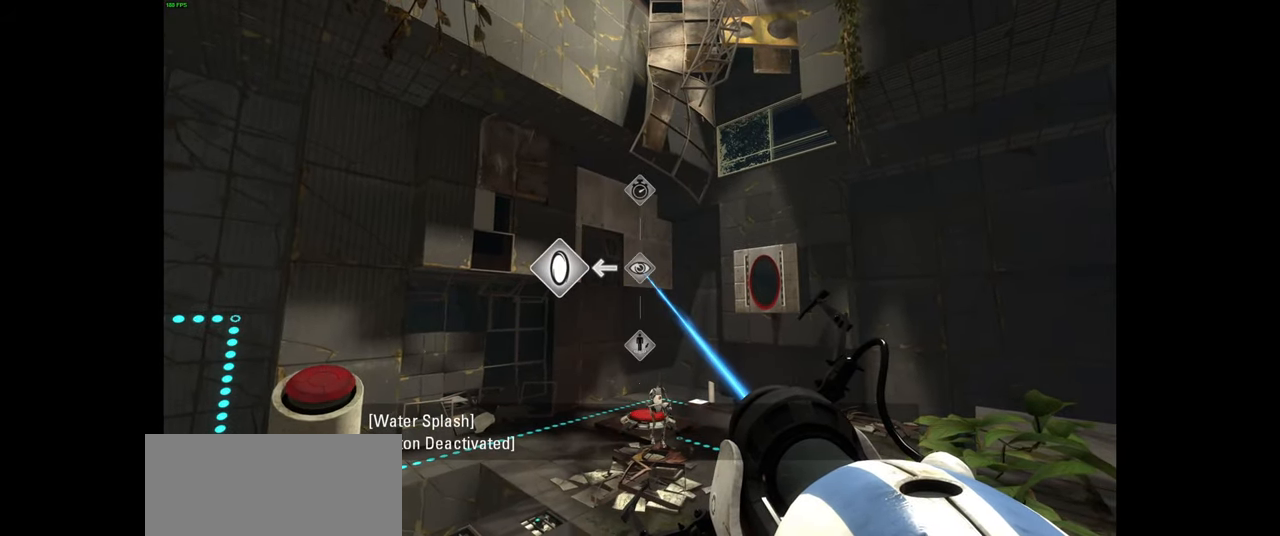
{"keys": [], "mouse": [], "events": [[100, "f", "up"]]}
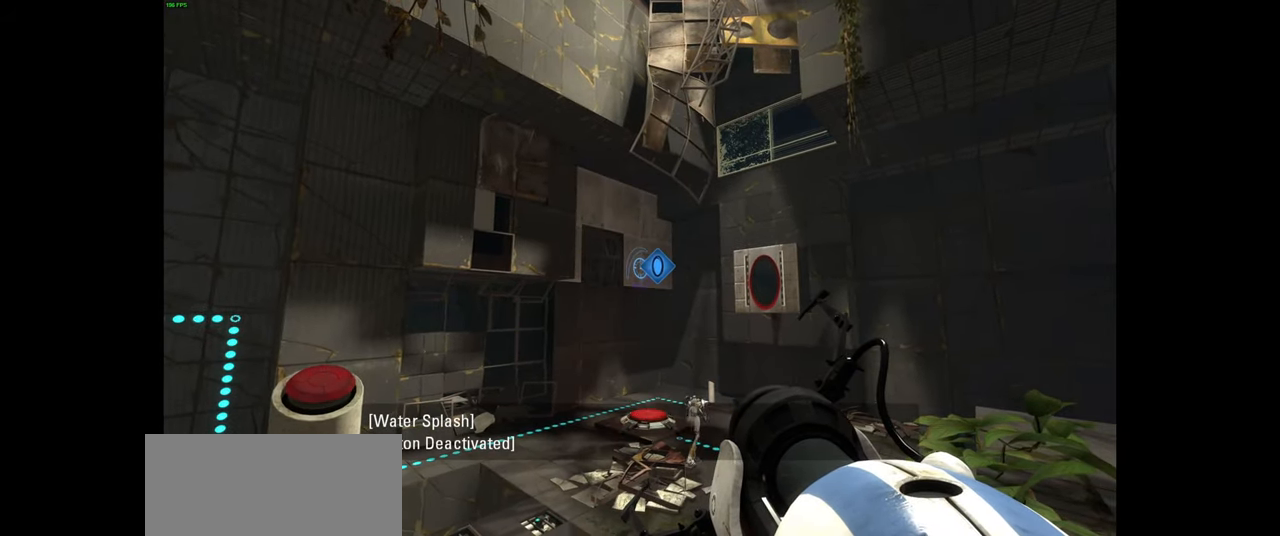
{"keys": [], "mouse": [], "events": []}
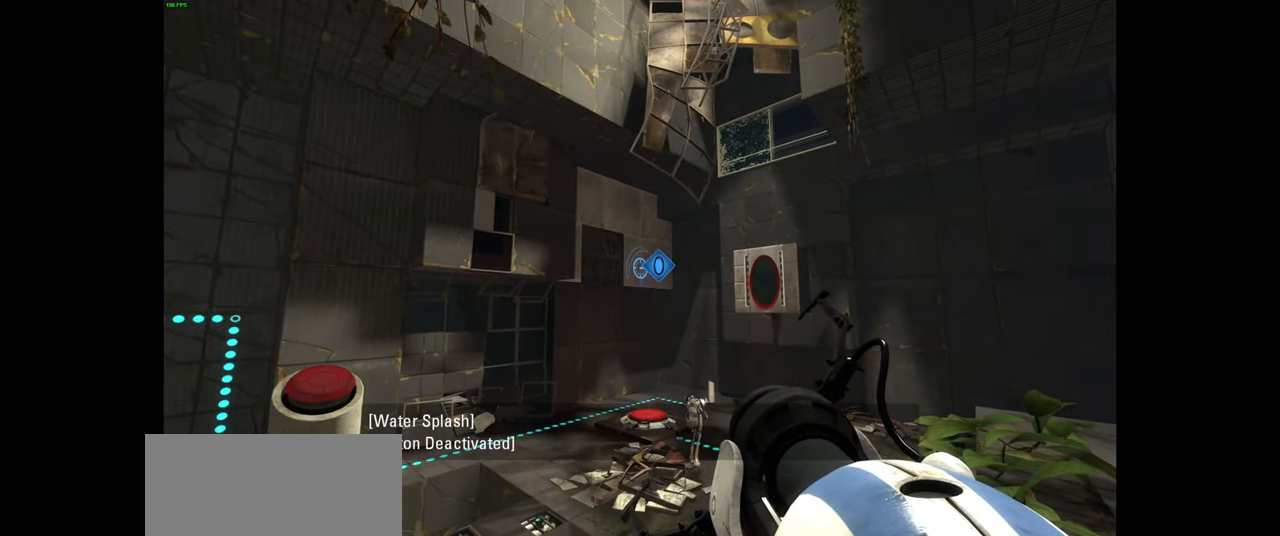
{"keys": [], "mouse": [], "events": []}
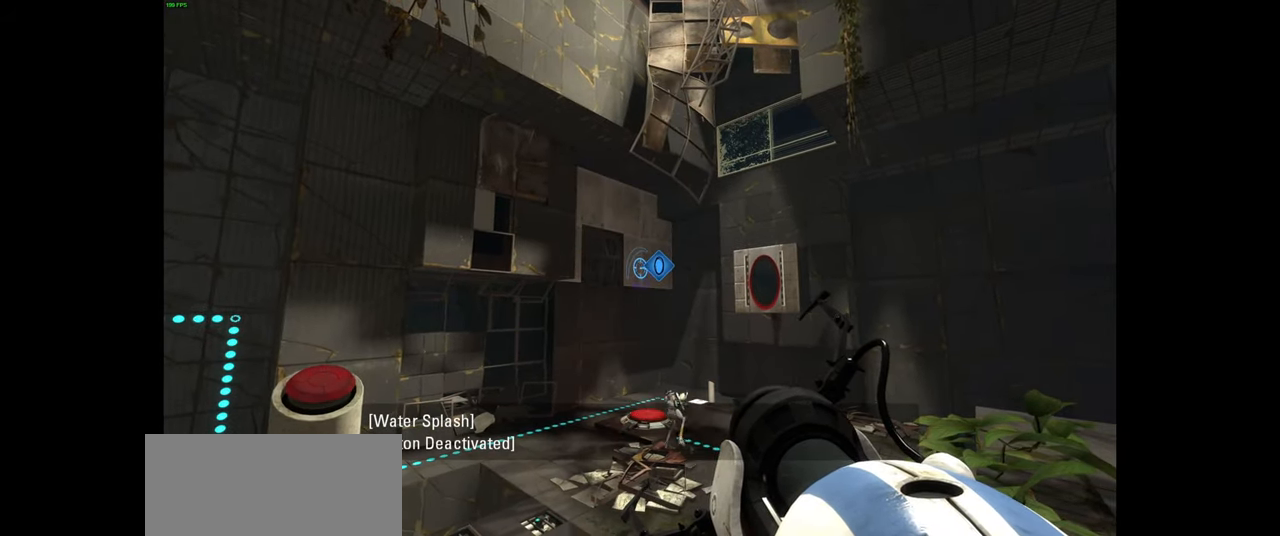
{"keys": [], "mouse": [], "events": []}
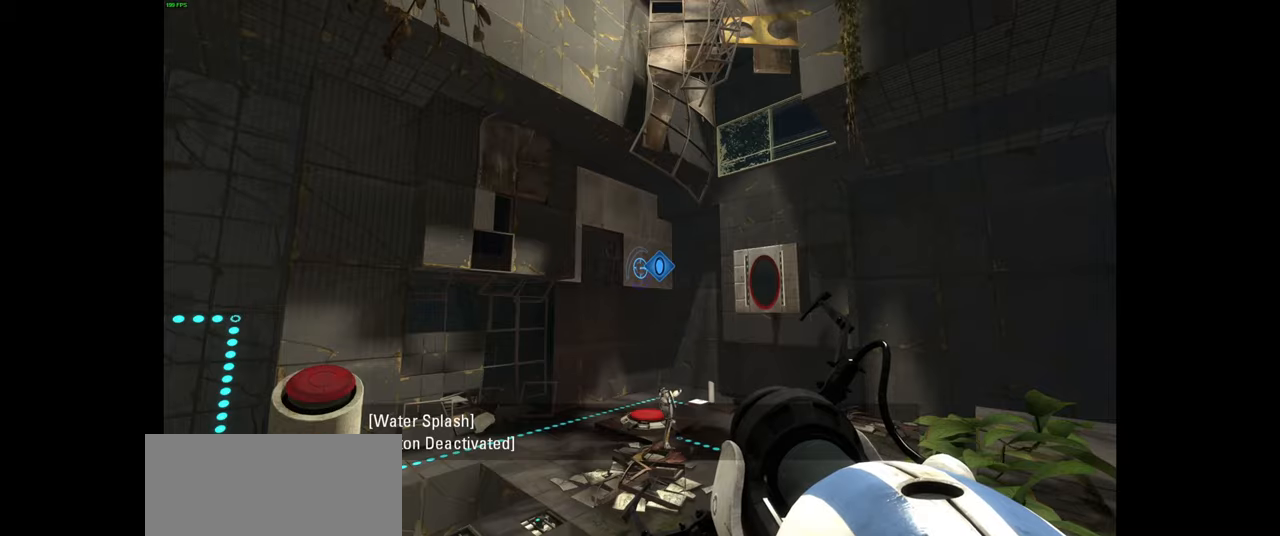
{"keys": [], "mouse": [], "events": []}
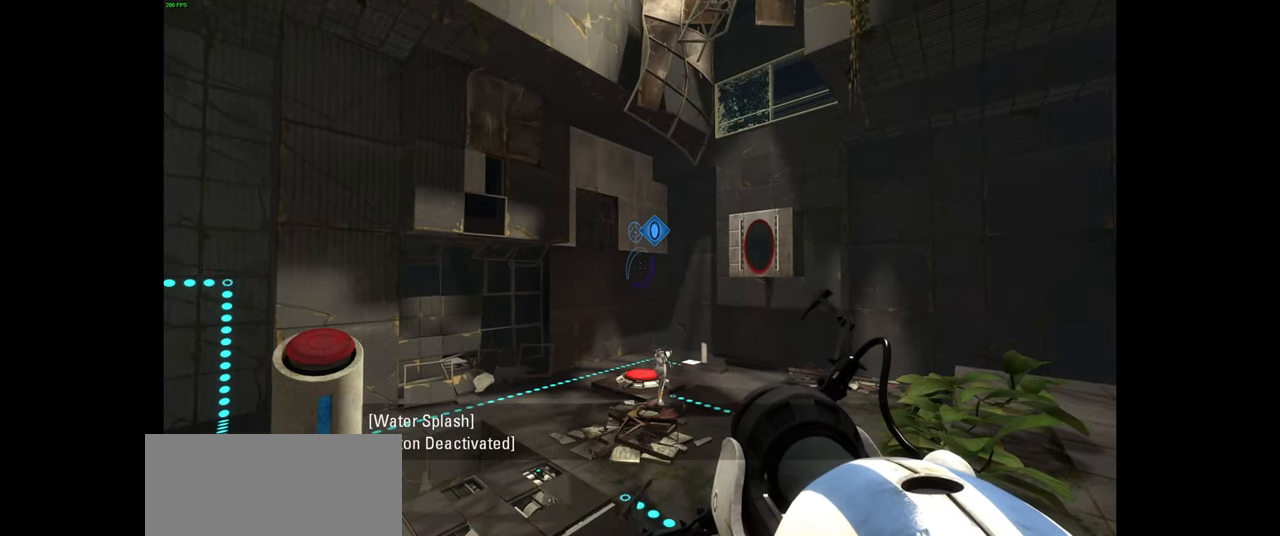
{"keys": [], "mouse": [], "events": []}
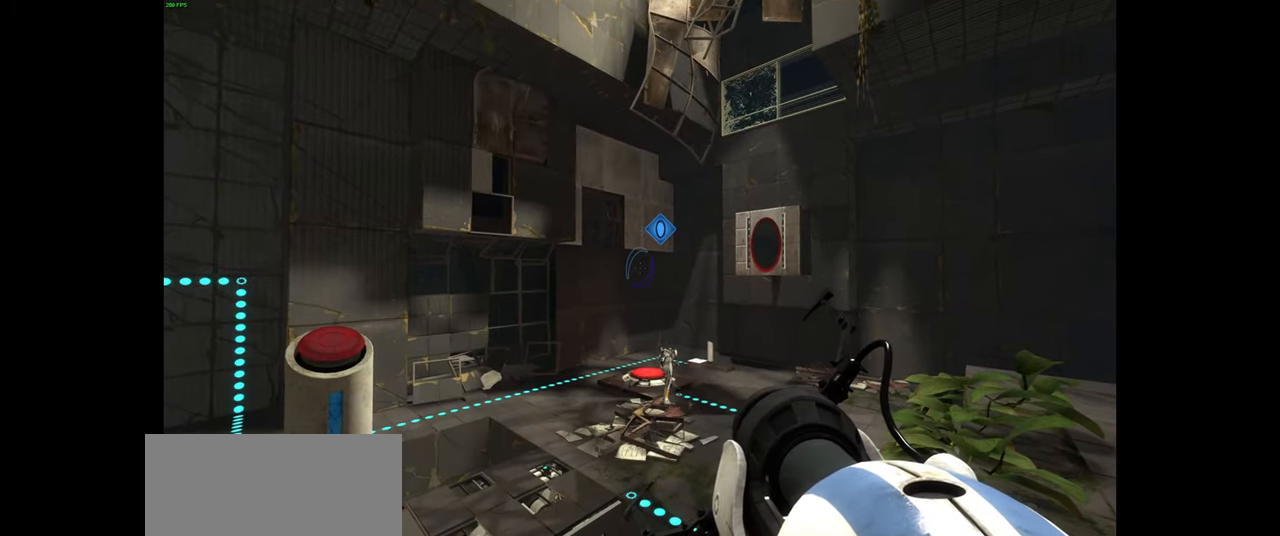
{"keys": [], "mouse": [], "events": []}
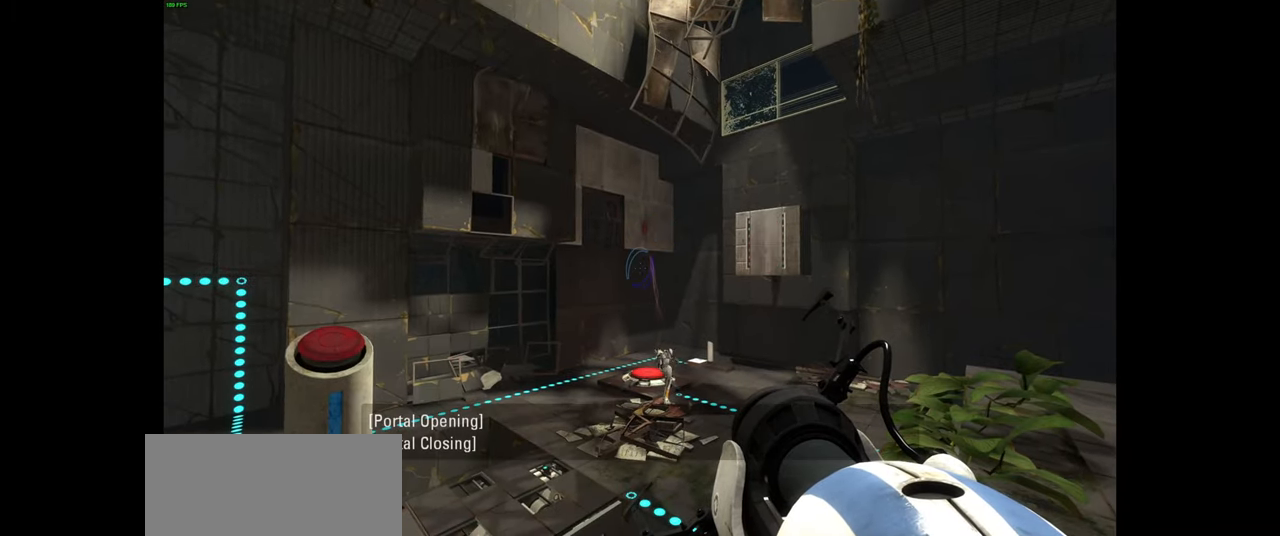
{"keys": [], "mouse": [], "events": []}
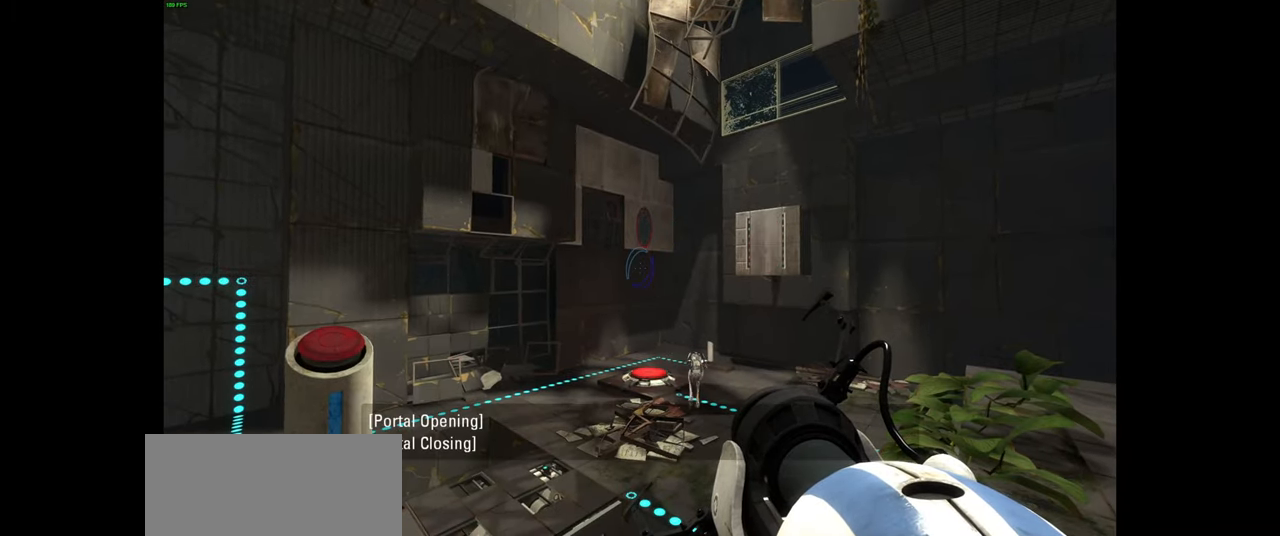
{"keys": ["a"], "mouse": [], "events": [[367, "a", "down"]]}
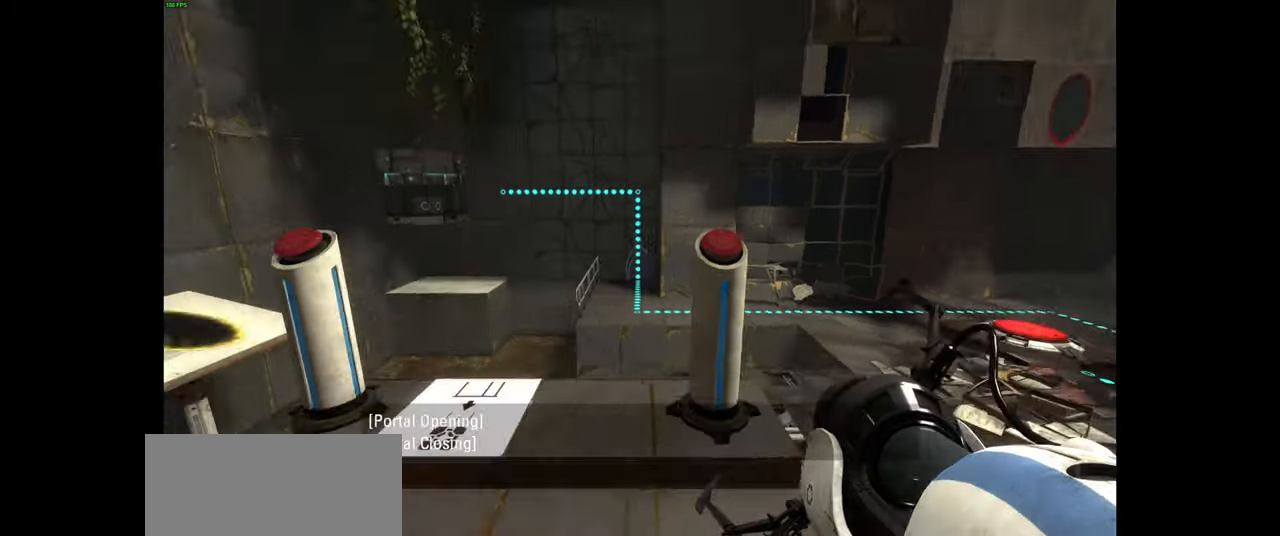
{"keys": [], "mouse": [], "events": [[17, "w", "down"], [133, "a", "up"], [167, "w", "up"], [300, "e", "down"], [367, "e", "up"]]}
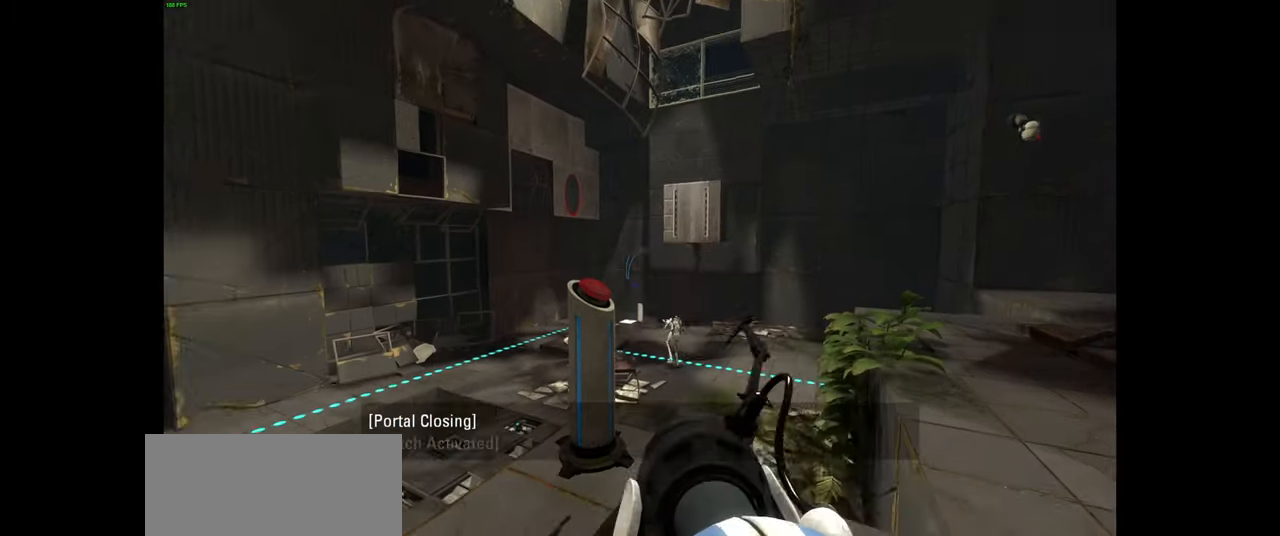
{"keys": [], "mouse": [], "events": [[167, "d", "down"], [267, "d", "up"]]}
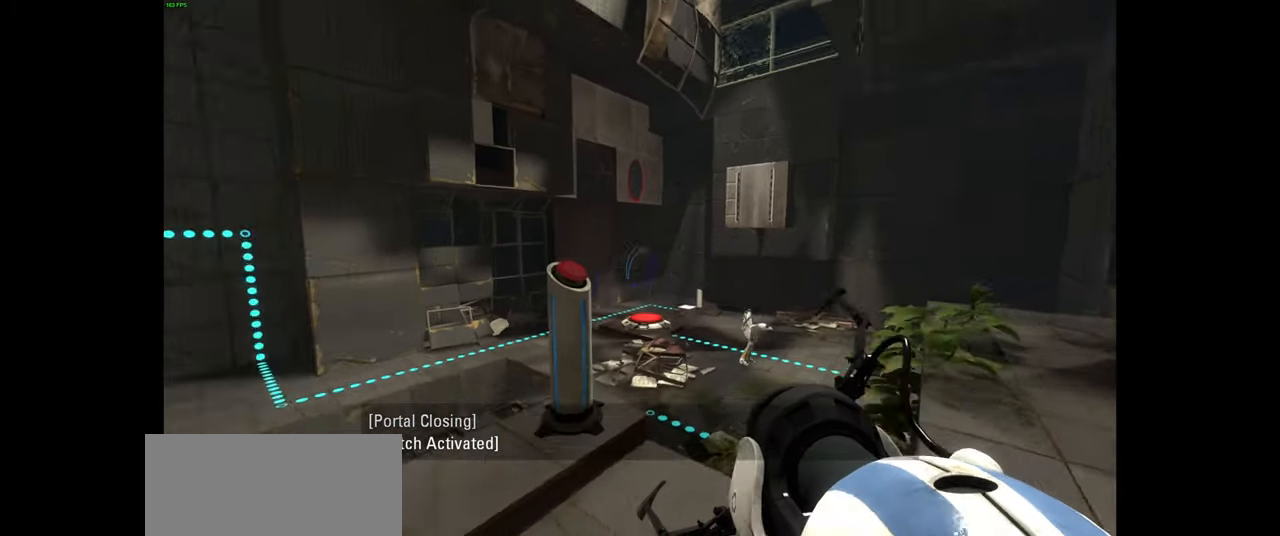
{"keys": [], "mouse": []}
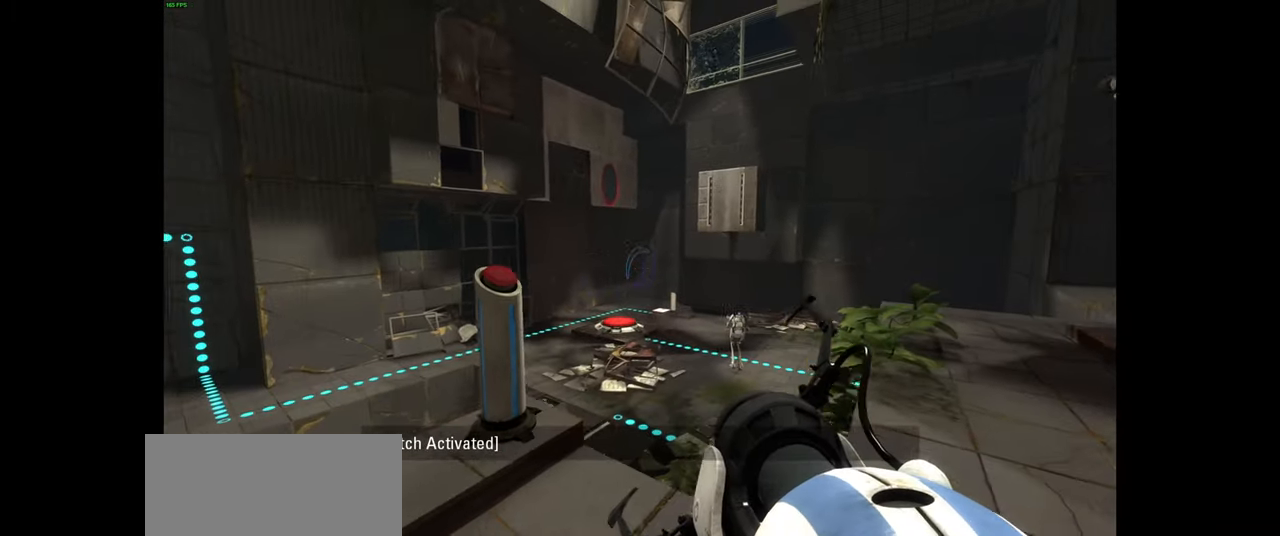
{"keys": [], "mouse": [], "events": [[117, "w", "down"], [167, "w", "up"]]}
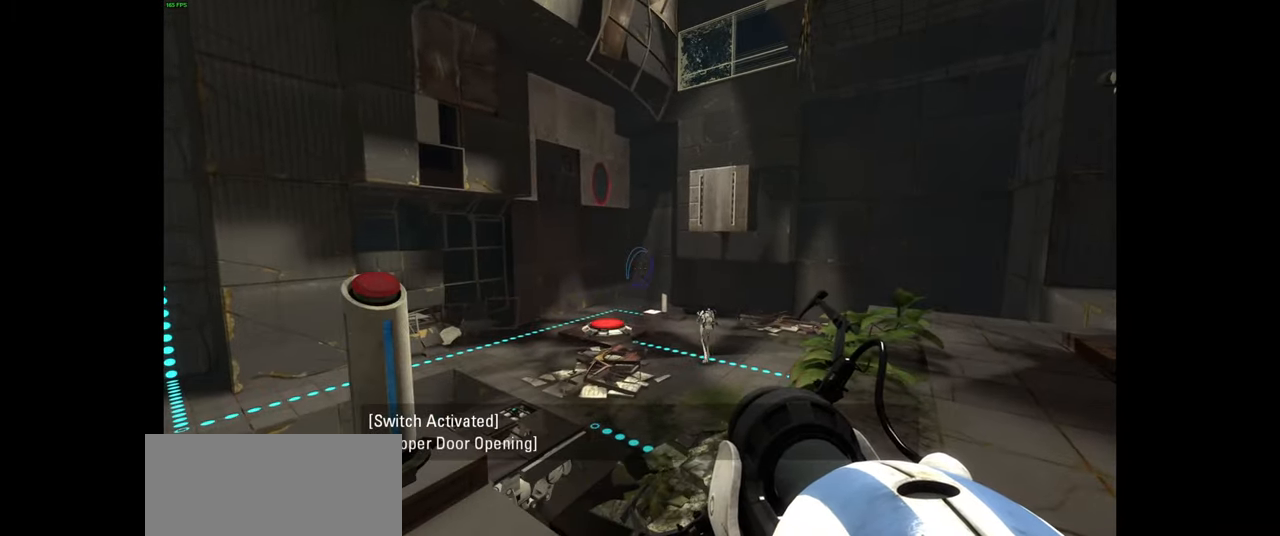
{"keys": [], "mouse": [], "events": []}
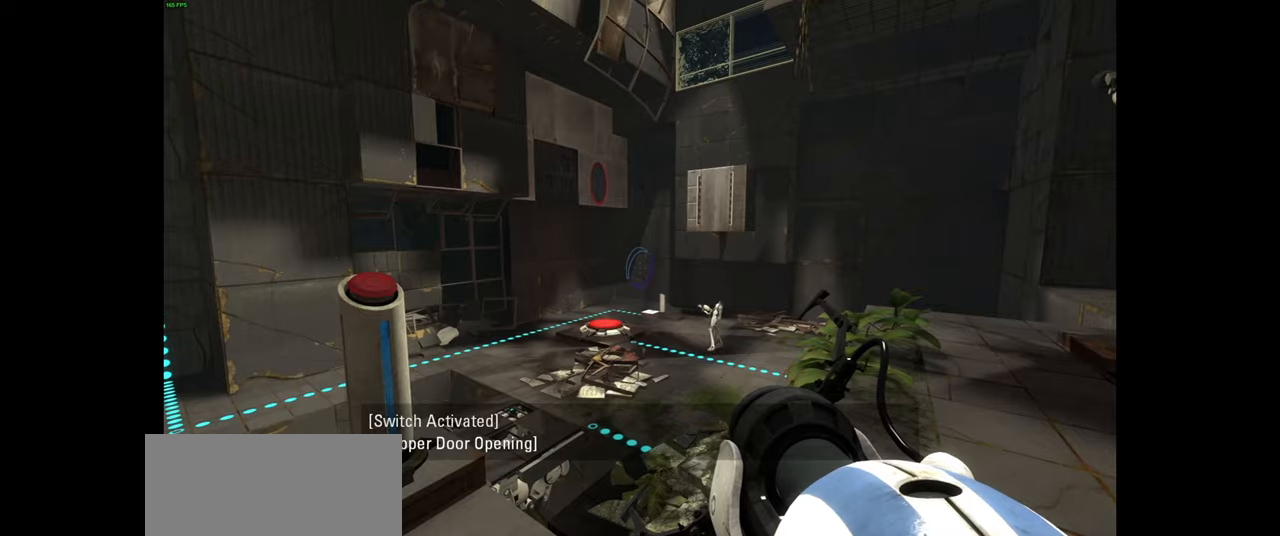
{"keys": [], "mouse": [], "events": []}
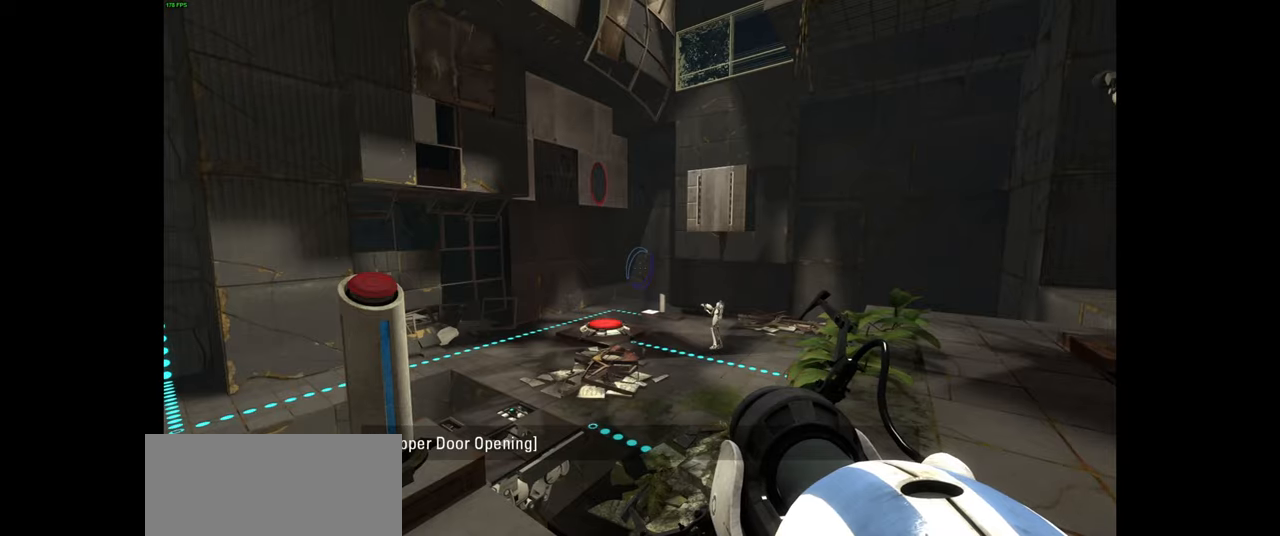
{"keys": [], "mouse": [], "events": []}
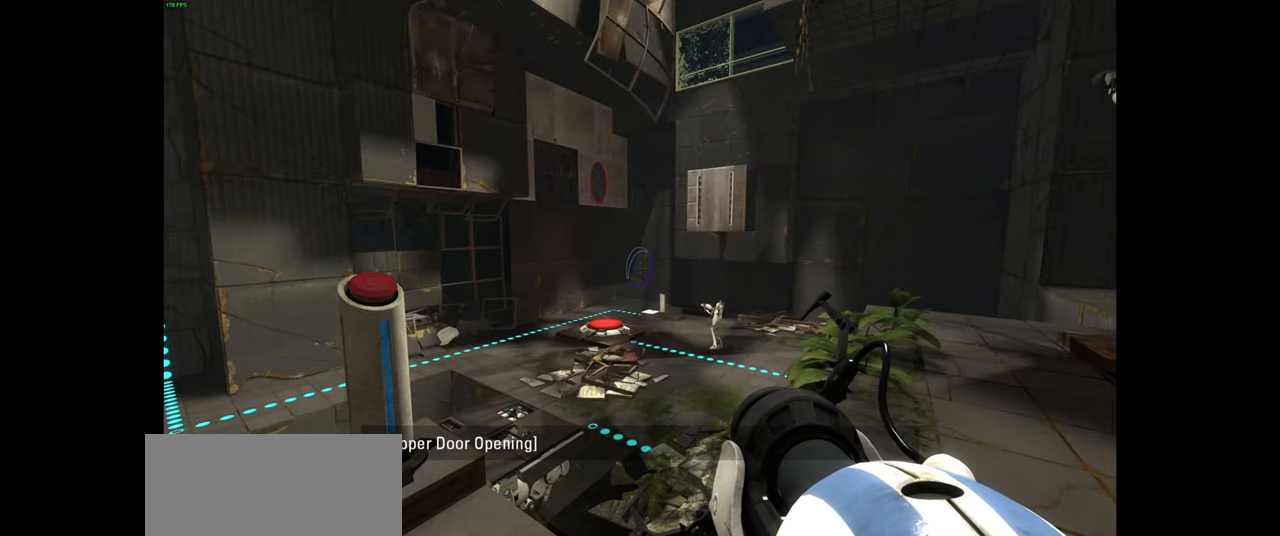
{"keys": [], "mouse": [], "events": [[83, "d", "down"], [200, "w", "down"], [250, "d", "up"], [317, "w", "up"]]}
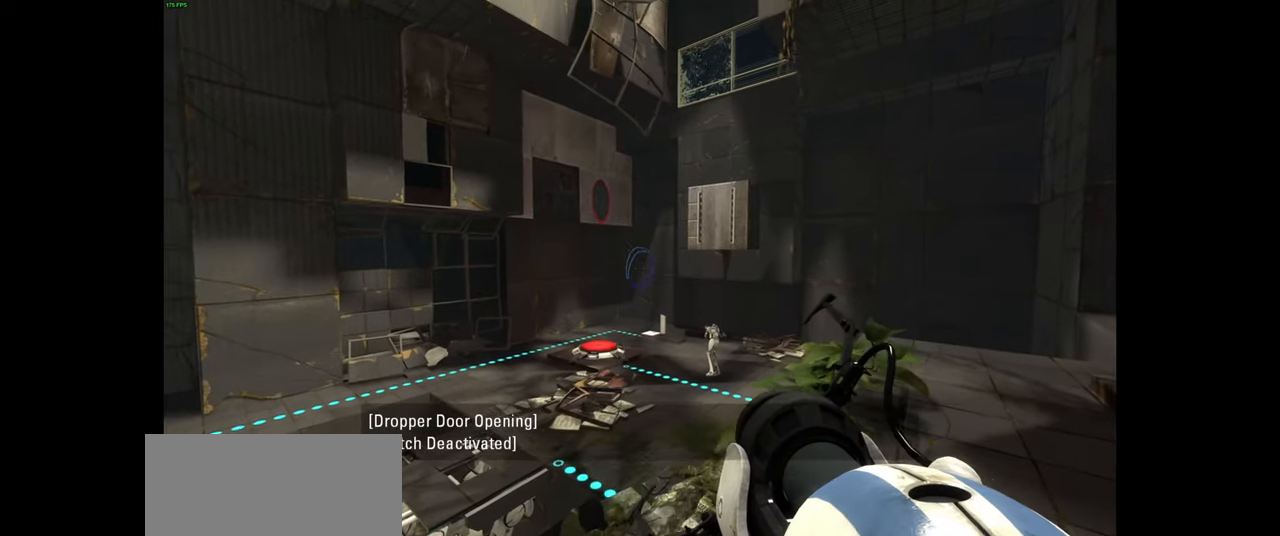
{"keys": [], "mouse": [], "events": []}
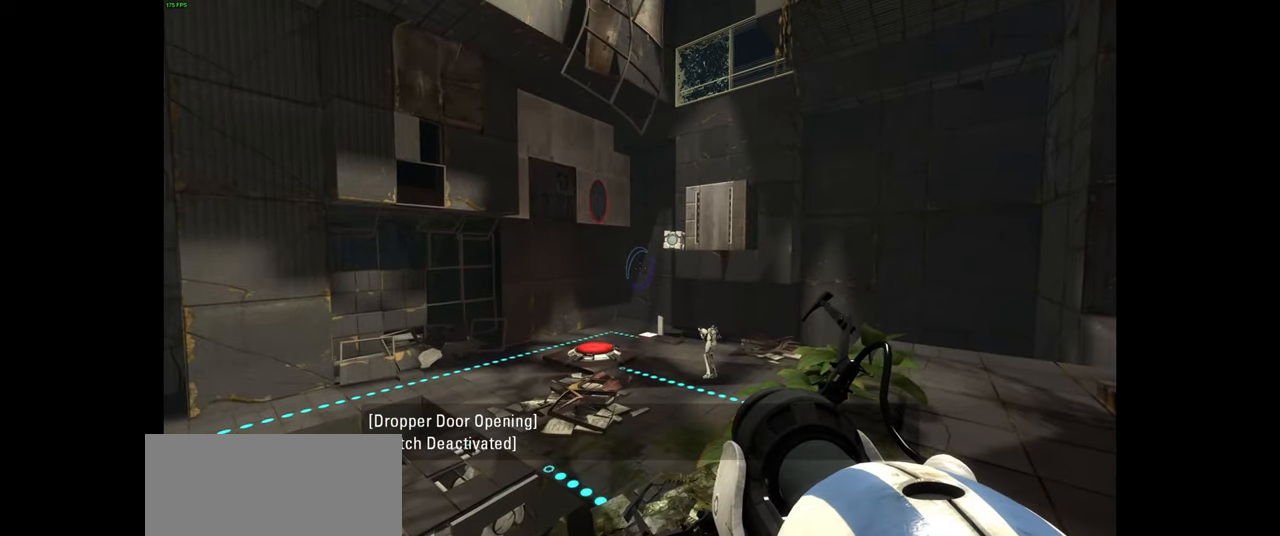
{"keys": [], "mouse": [], "events": []}
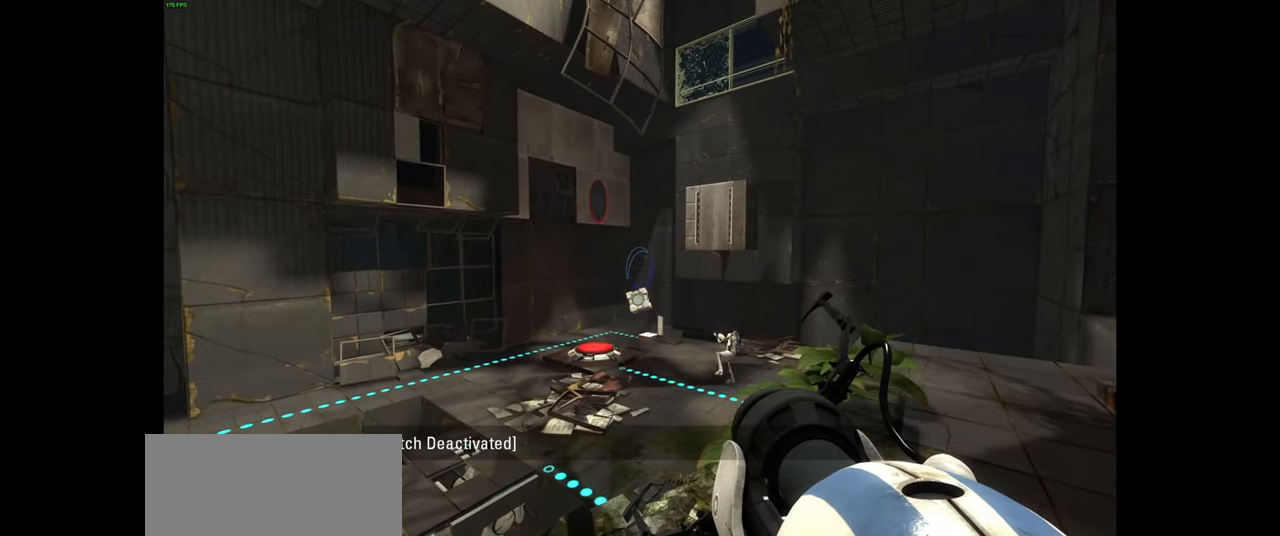
{"keys": [], "mouse": [], "events": []}
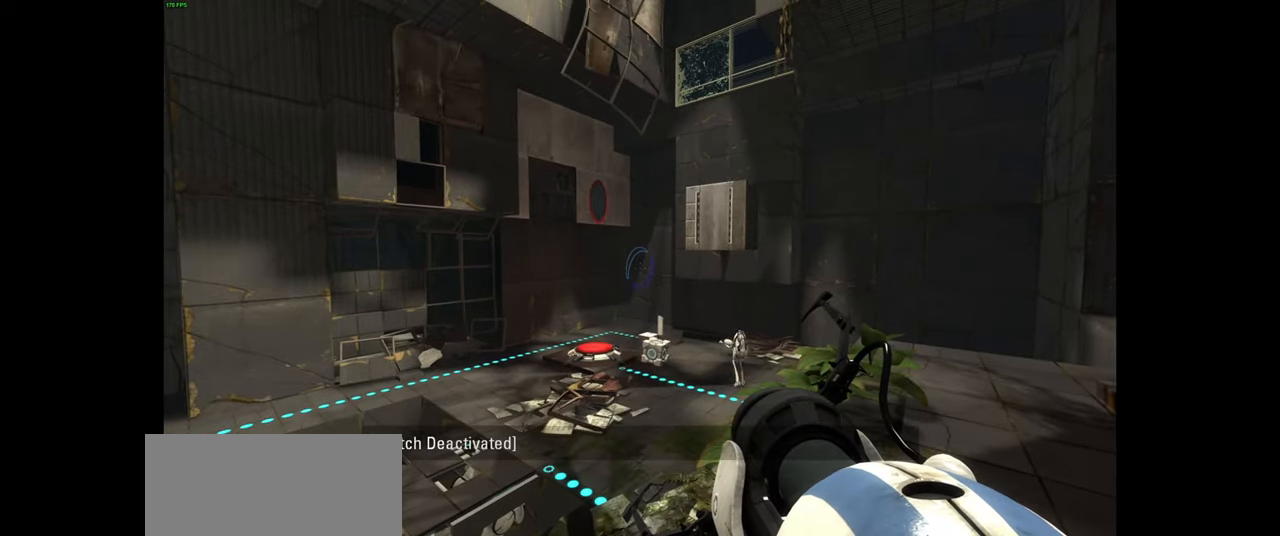
{"keys": [], "mouse": [], "events": []}
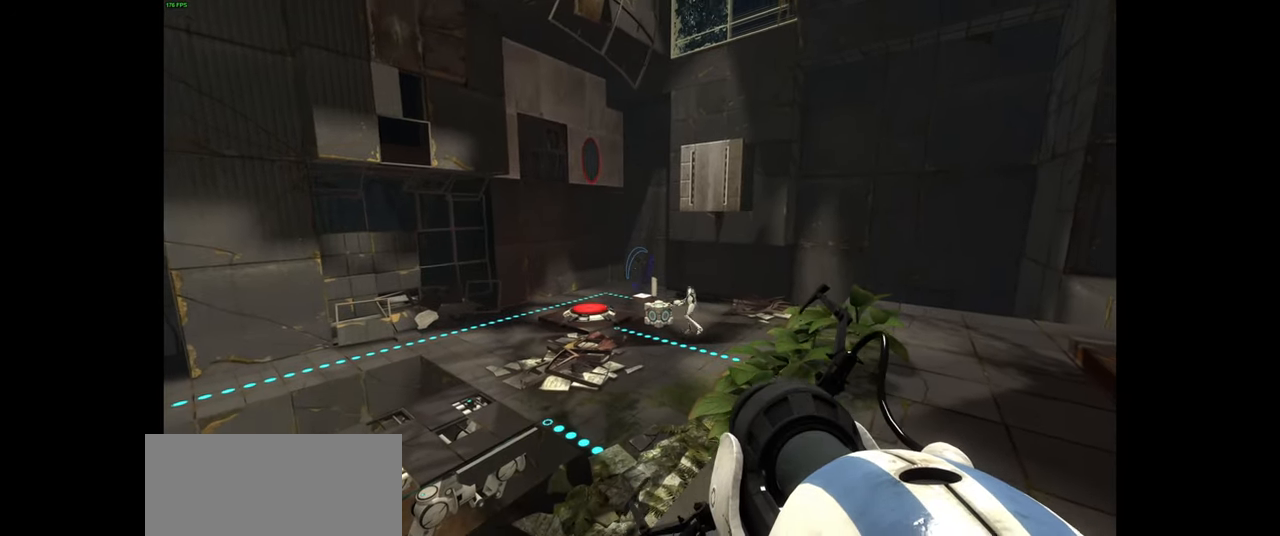
{"keys": [], "mouse": [], "events": []}
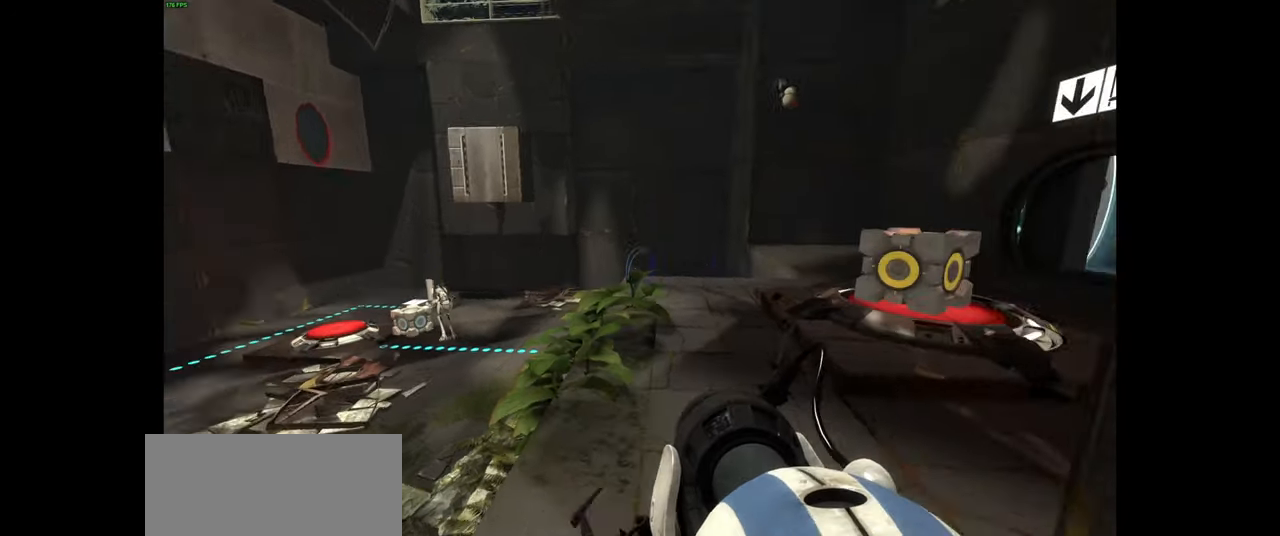
{"keys": [], "mouse": [], "events": []}
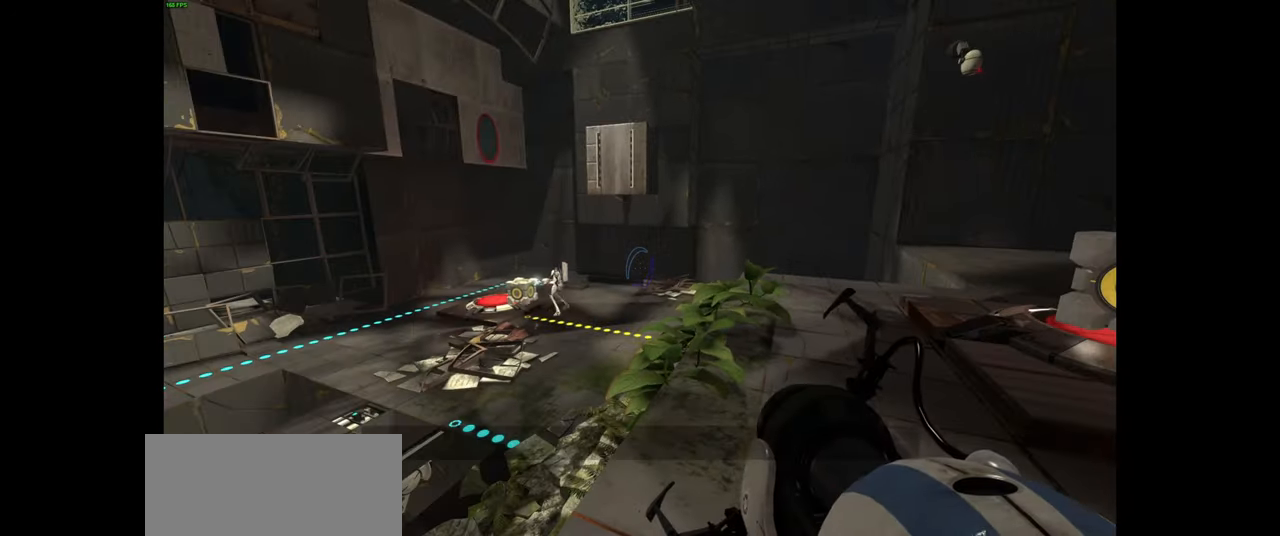
{"keys": [], "mouse": [], "events": []}
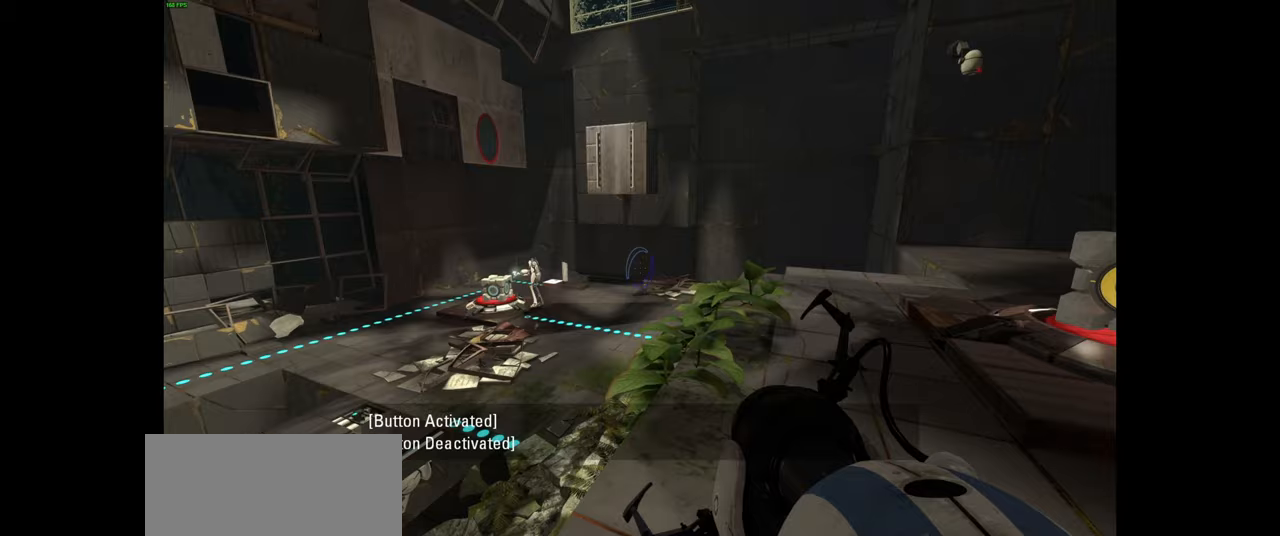
{"keys": [], "mouse": [], "events": []}
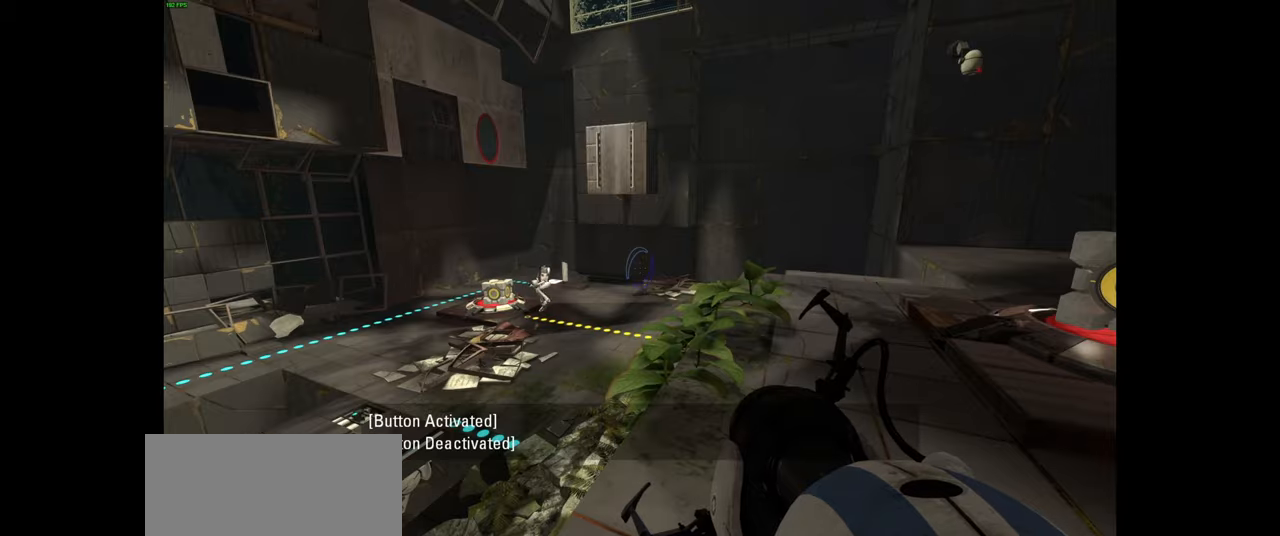
{"keys": [], "mouse": [], "events": []}